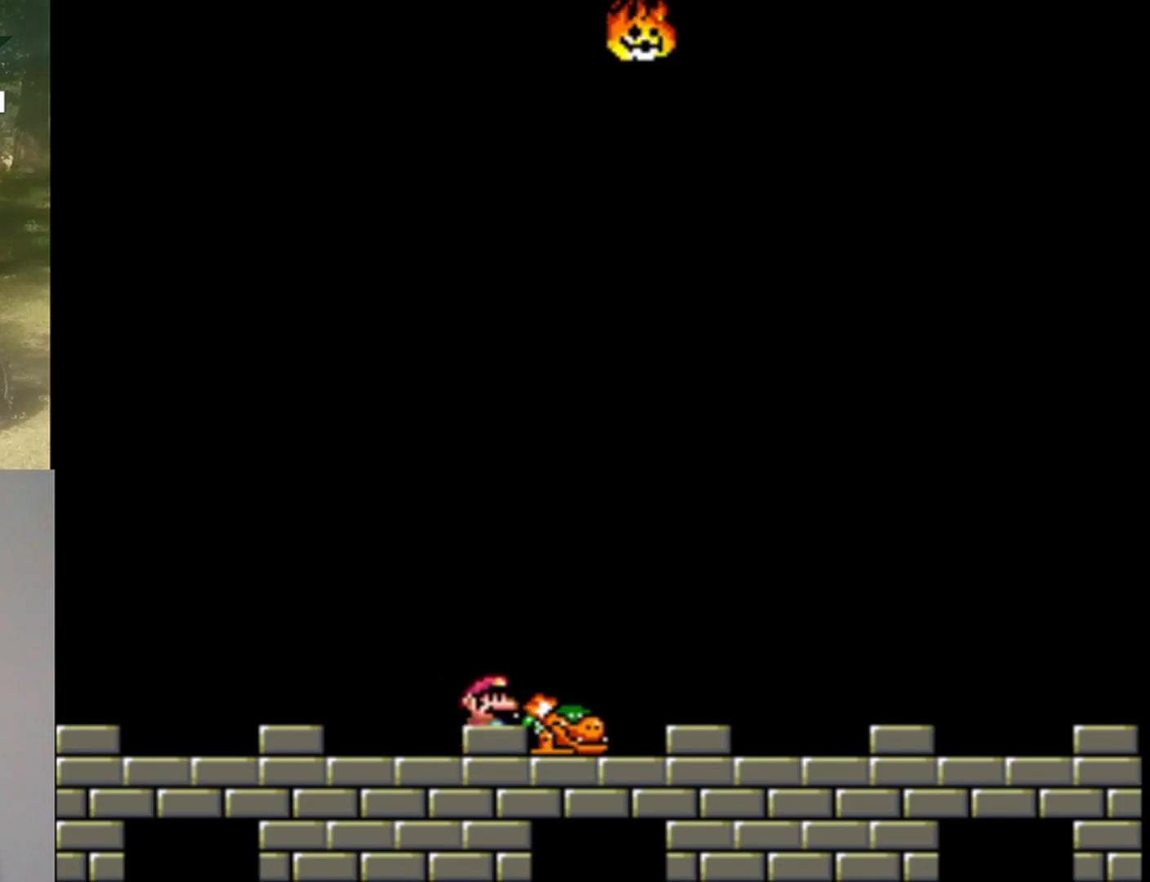
Gameplay with a controller (Nintendo layout); each line is a JSON object with the inputs held at the frame after it. "events" lists button and stick changes between this image and that frame as [ms after this image, input, new state], when the widget could be followed in between. Not read: L1 L3 R1 R3.
{"buttons": ["Y"], "events": [[133, "DPAD_RIGHT", "up"], [433, "Y", "down"]]}
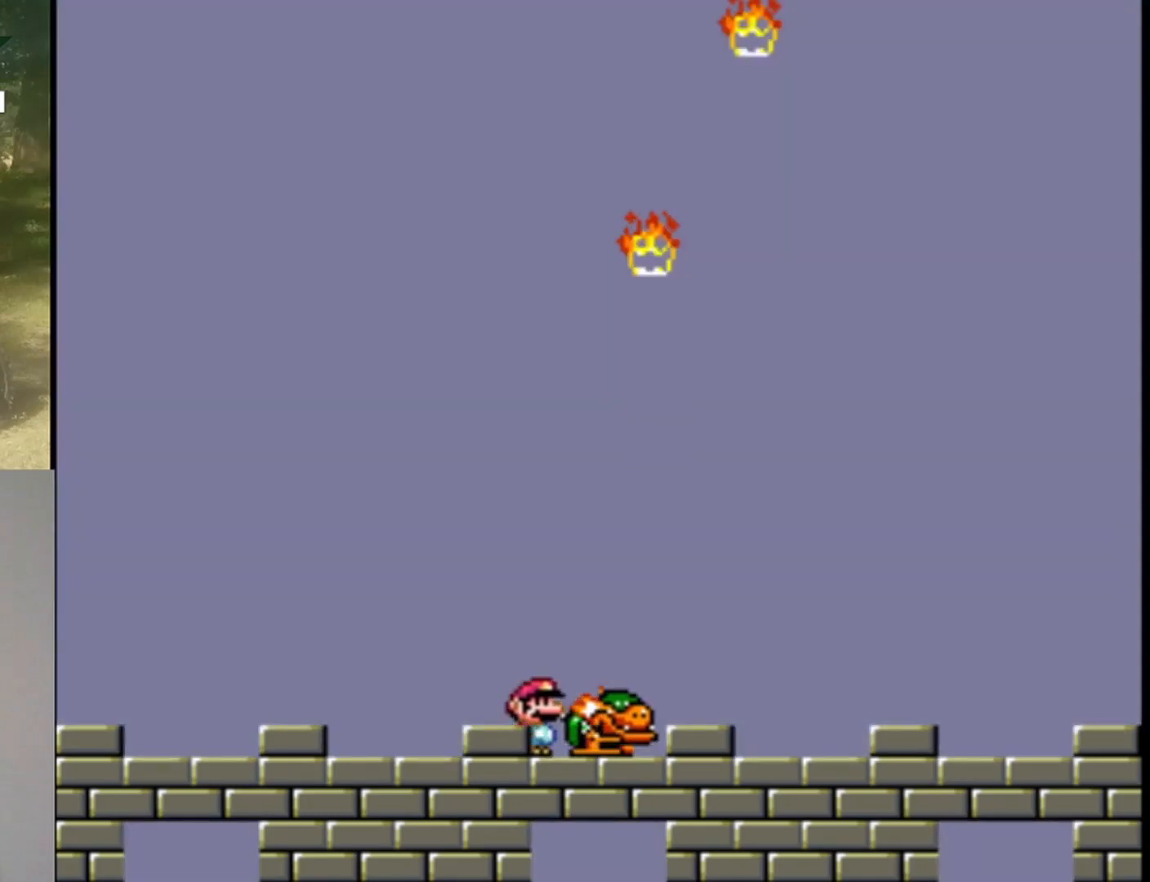
{"buttons": ["Y", "DPAD_LEFT"], "events": [[167, "DPAD_LEFT", "down"], [200, "DPAD_UP", "down"], [467, "DPAD_UP", "up"]]}
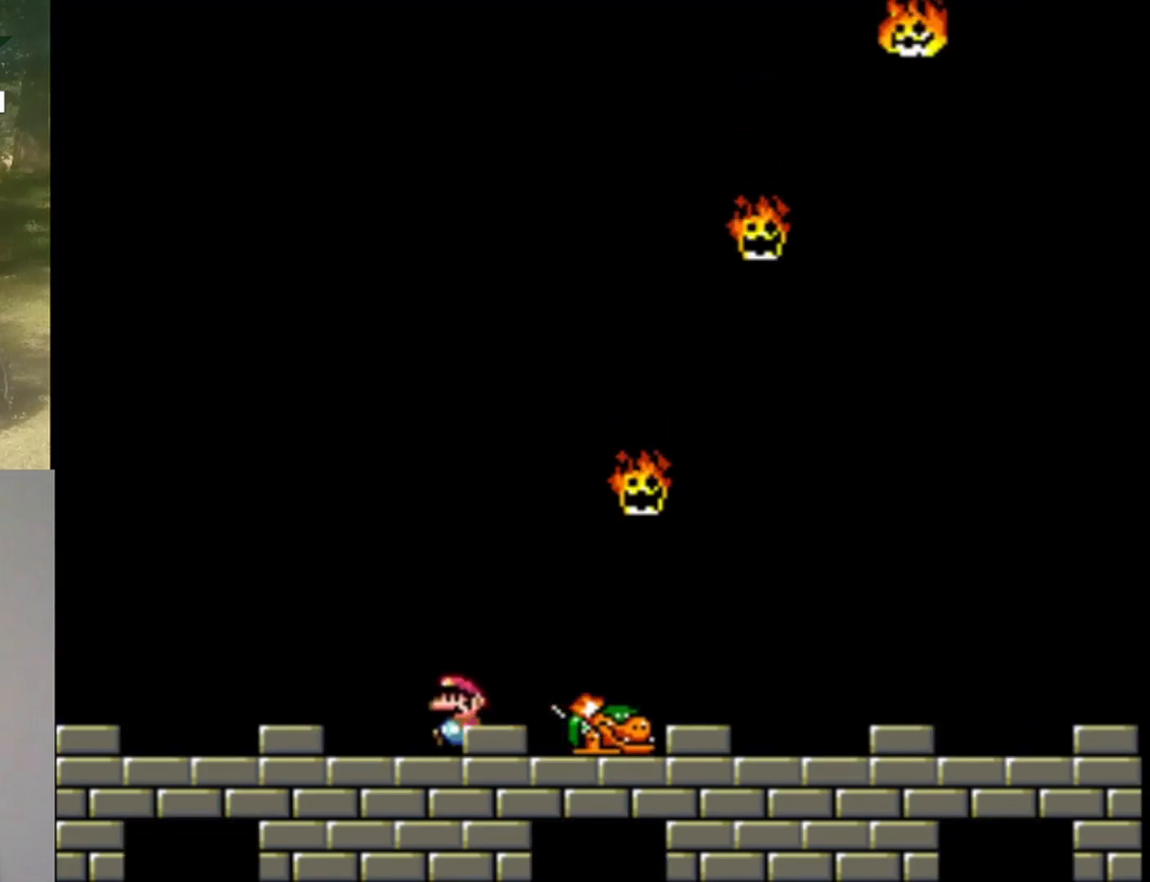
{"buttons": ["Y"], "events": [[100, "DPAD_LEFT", "up"], [167, "DPAD_RIGHT", "down"], [267, "DPAD_RIGHT", "up"]]}
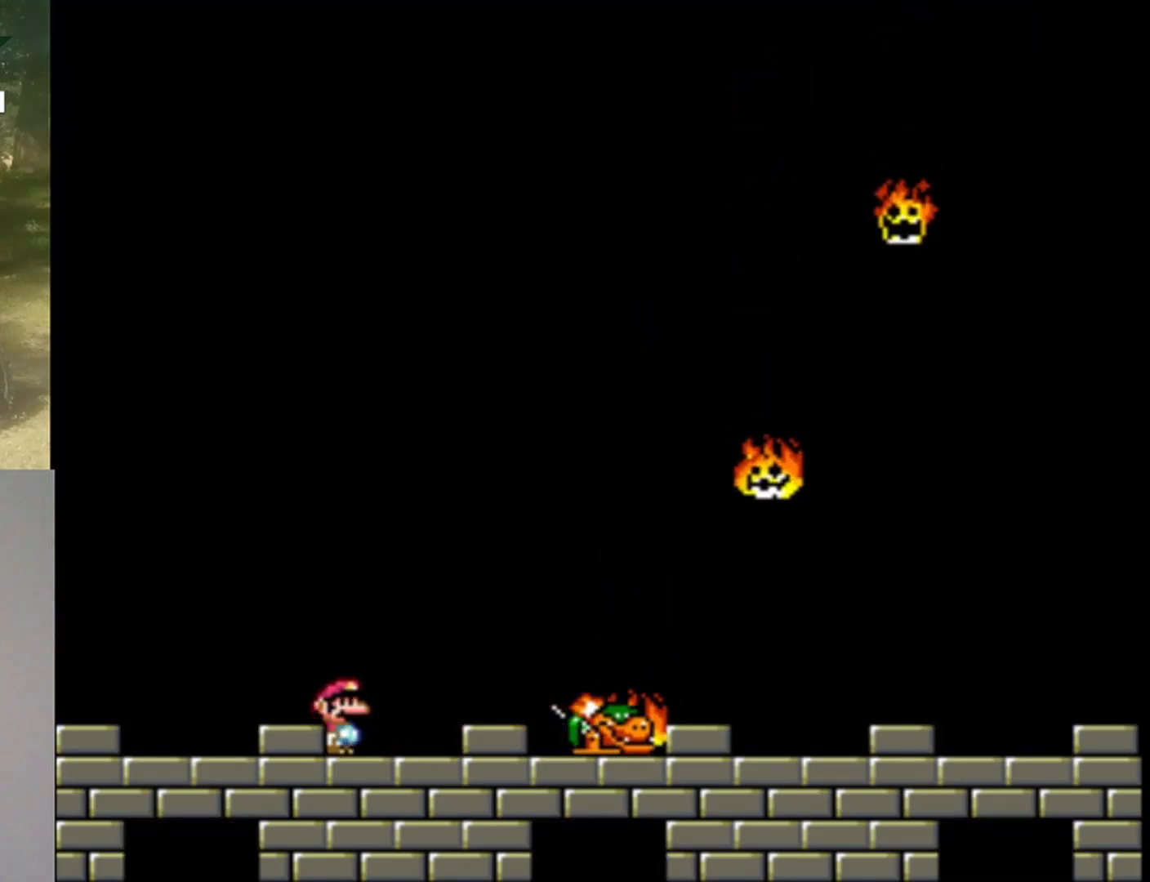
{"buttons": ["Y"], "events": [[233, "DPAD_RIGHT", "down"], [333, "DPAD_RIGHT", "up"]]}
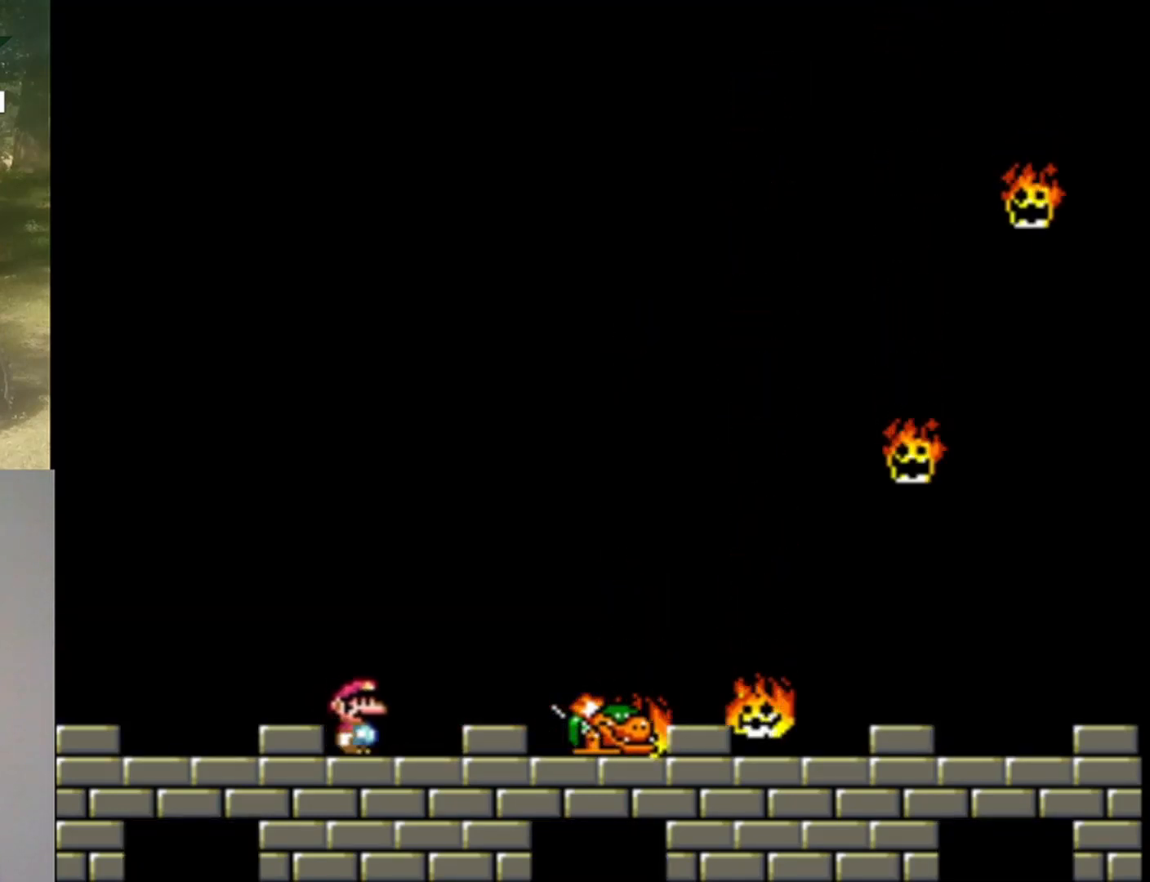
{"buttons": ["Y"], "events": [[233, "DPAD_RIGHT", "down"], [333, "DPAD_RIGHT", "up"]]}
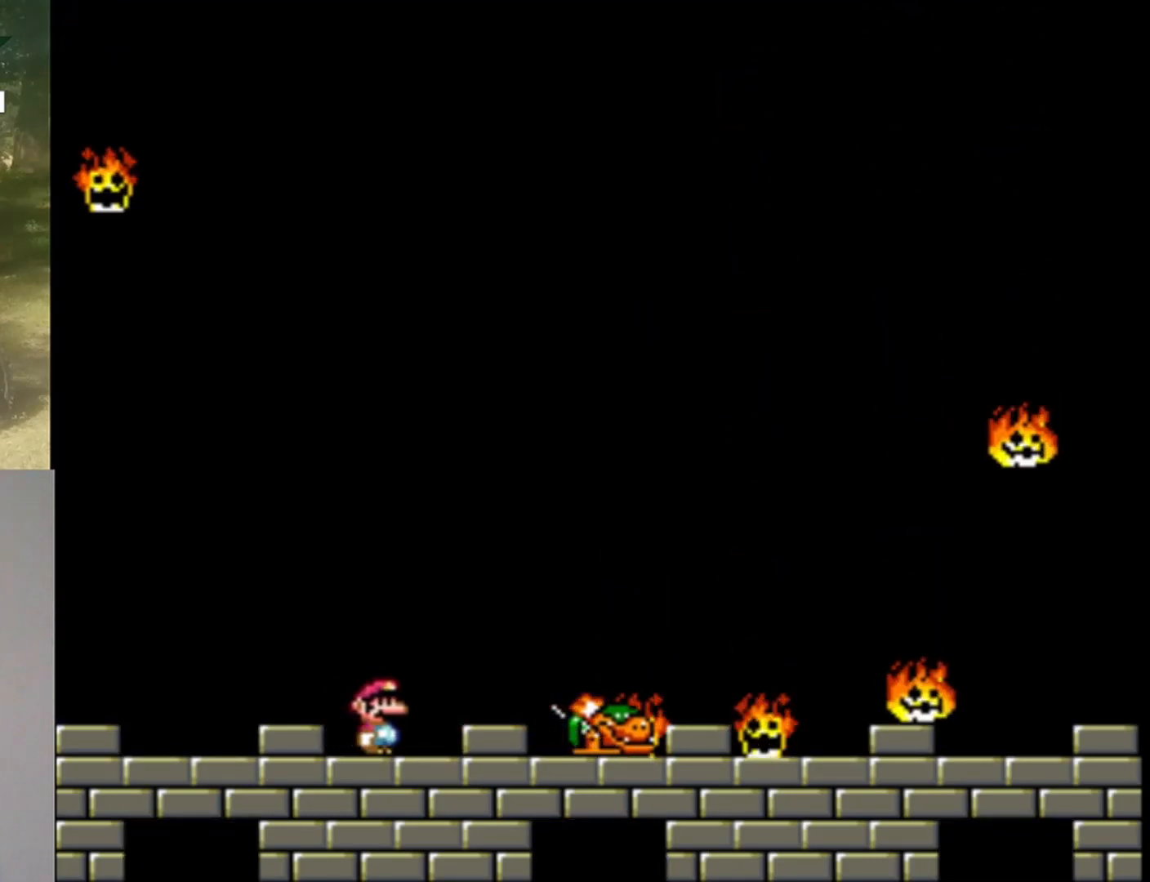
{"buttons": ["Y"], "events": [[167, "DPAD_RIGHT", "down"], [333, "DPAD_RIGHT", "up"]]}
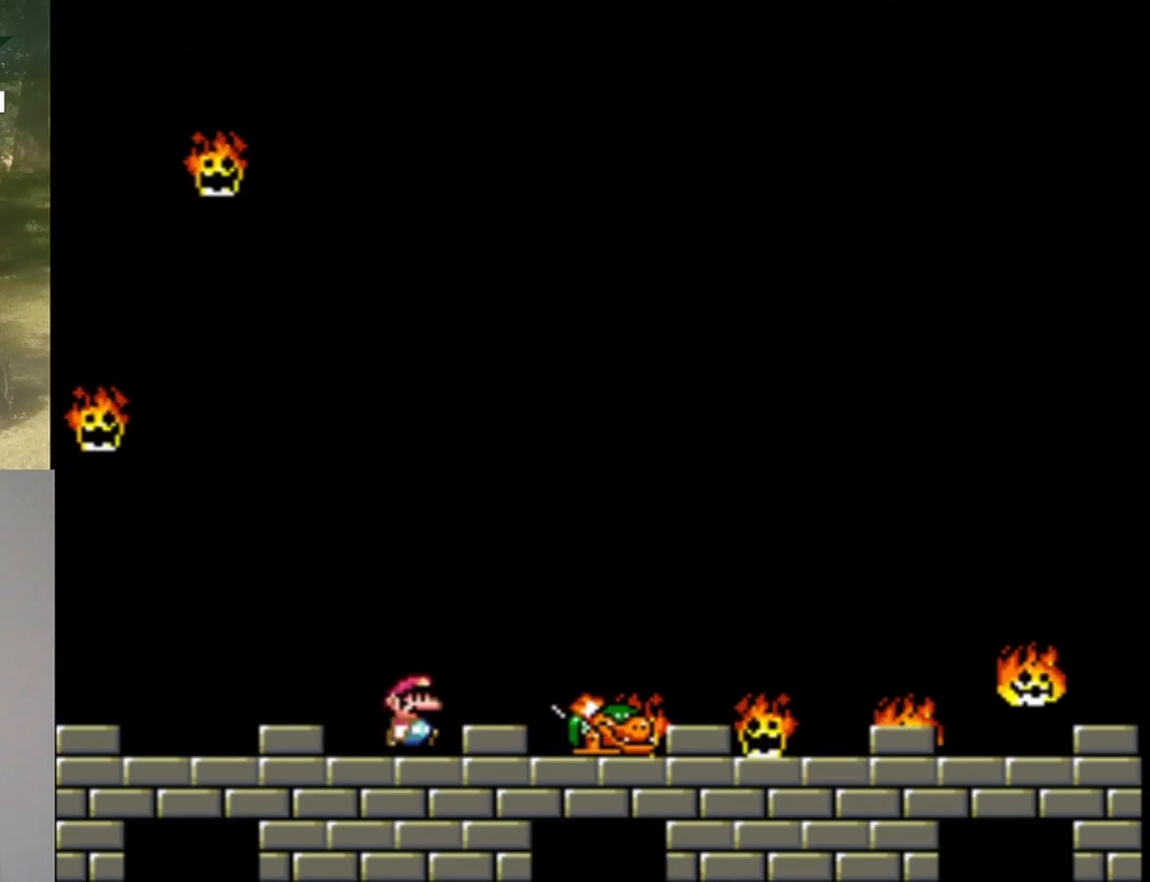
{"buttons": ["Y"], "events": [[400, "DPAD_RIGHT", "down"], [500, "DPAD_RIGHT", "up"]]}
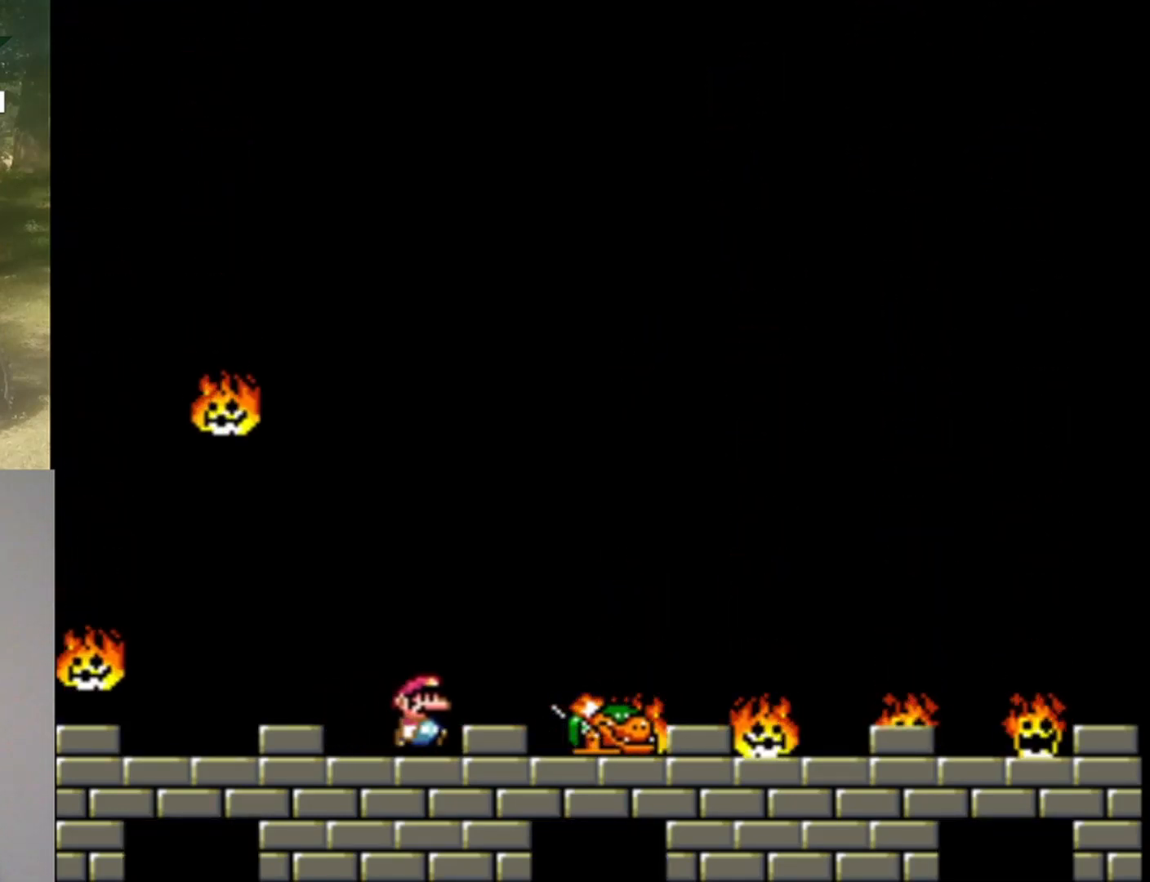
{"buttons": ["Y", "DPAD_RIGHT"], "events": [[467, "DPAD_RIGHT", "down"]]}
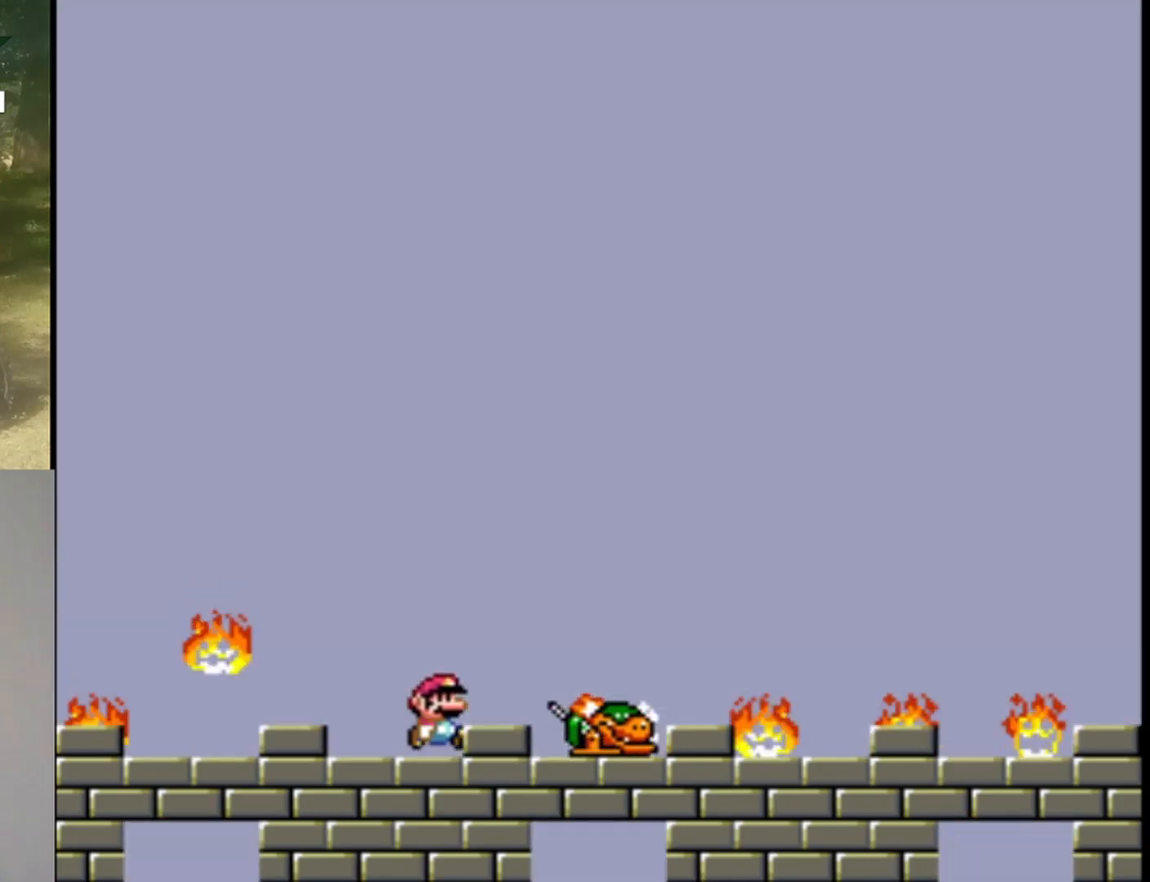
{"buttons": ["Y", "DPAD_RIGHT"], "events": [[67, "DPAD_RIGHT", "up"], [433, "DPAD_RIGHT", "down"]]}
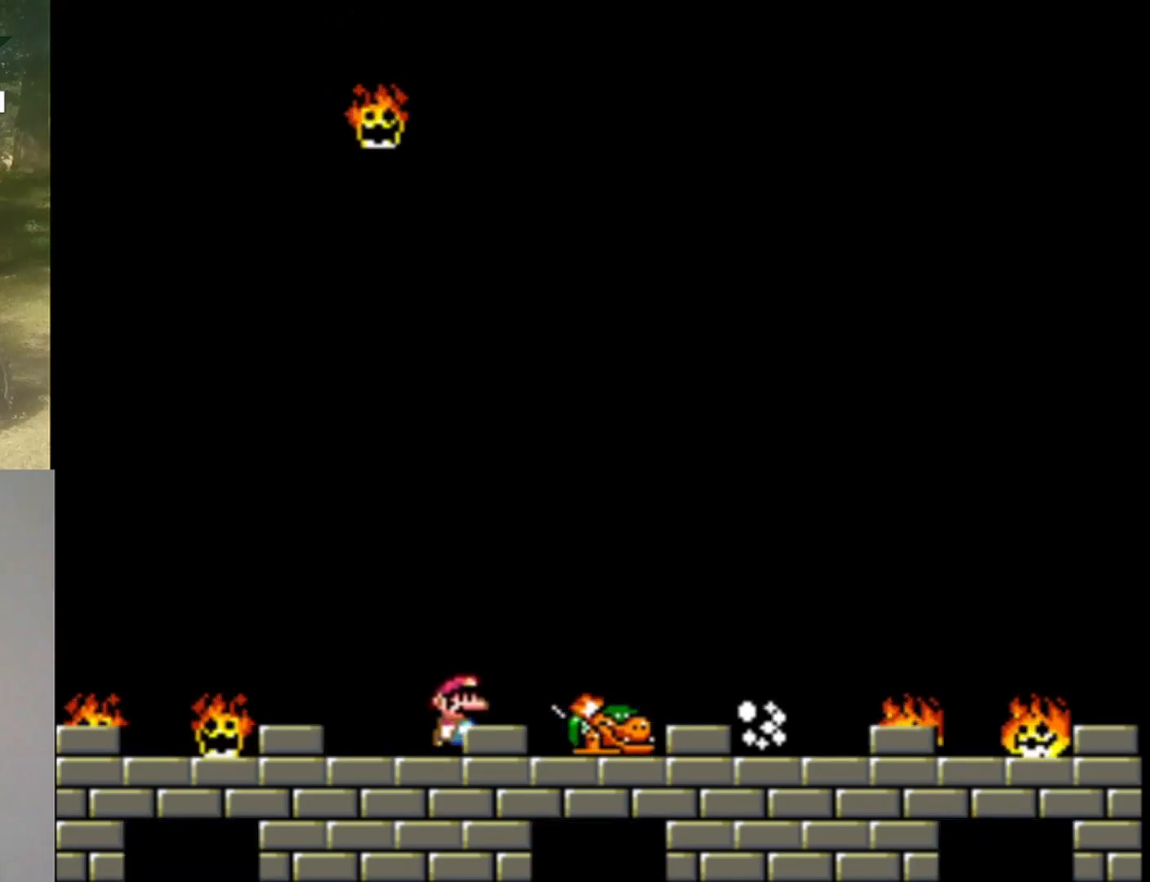
{"buttons": ["DPAD_RIGHT"], "events": [[167, "DPAD_RIGHT", "up"], [233, "Y", "up"], [433, "DPAD_RIGHT", "down"]]}
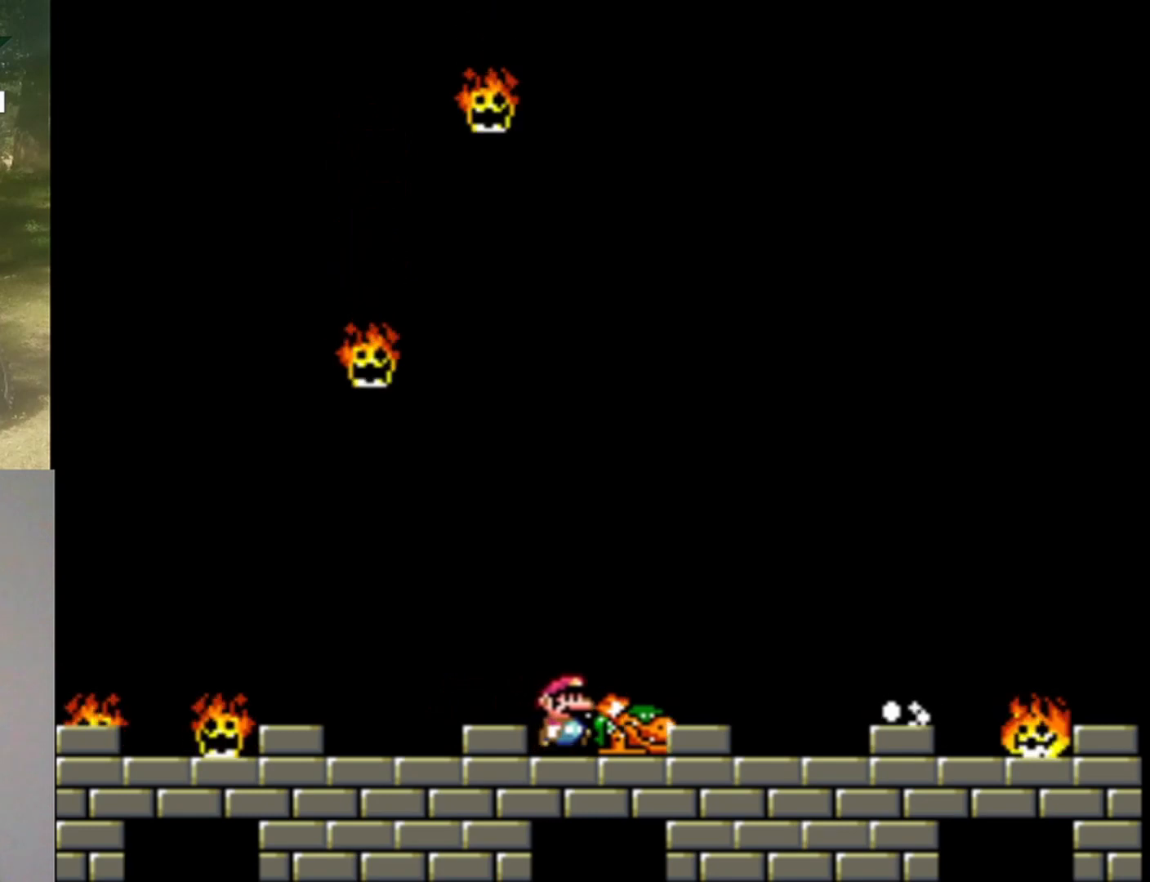
{"buttons": ["Y", "DPAD_RIGHT"], "events": [[100, "DPAD_RIGHT", "up"], [233, "Y", "down"], [333, "DPAD_RIGHT", "down"]]}
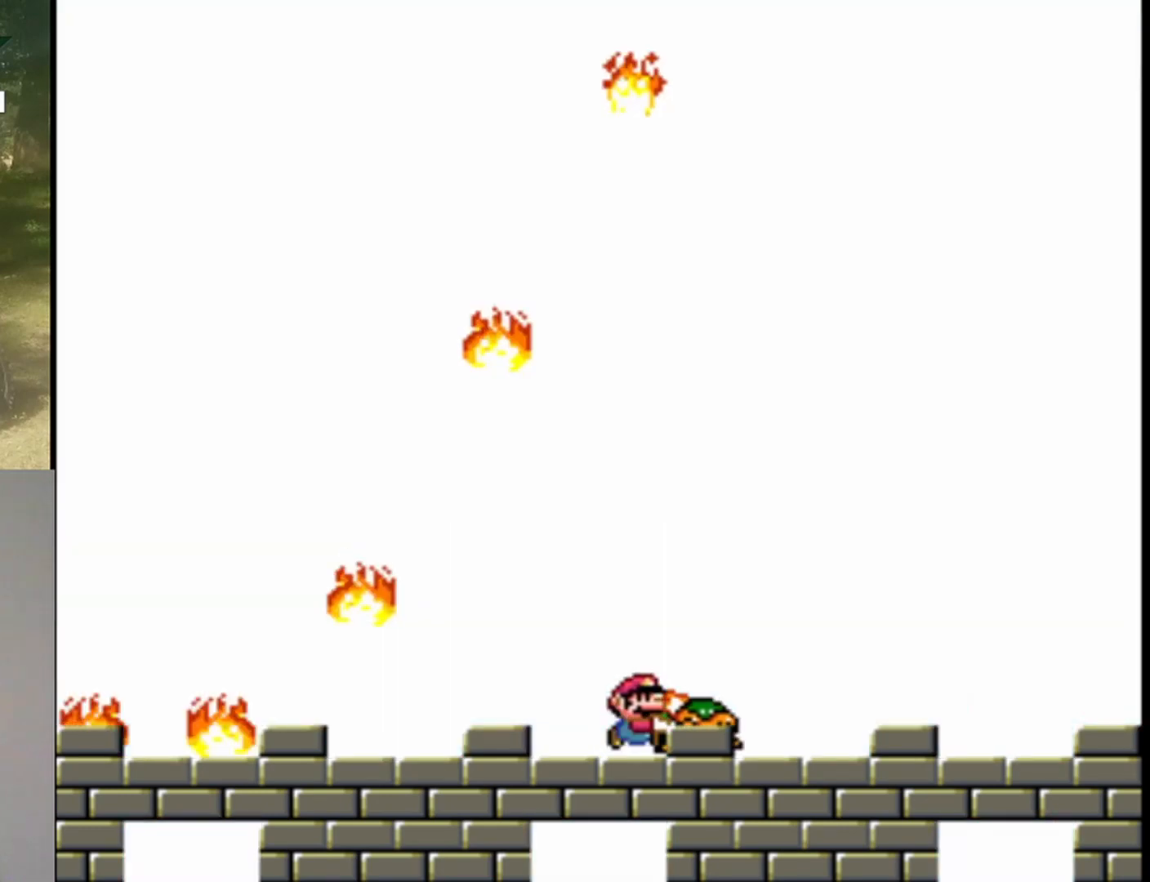
{"buttons": [], "events": [[200, "DPAD_RIGHT", "up"], [233, "Y", "up"]]}
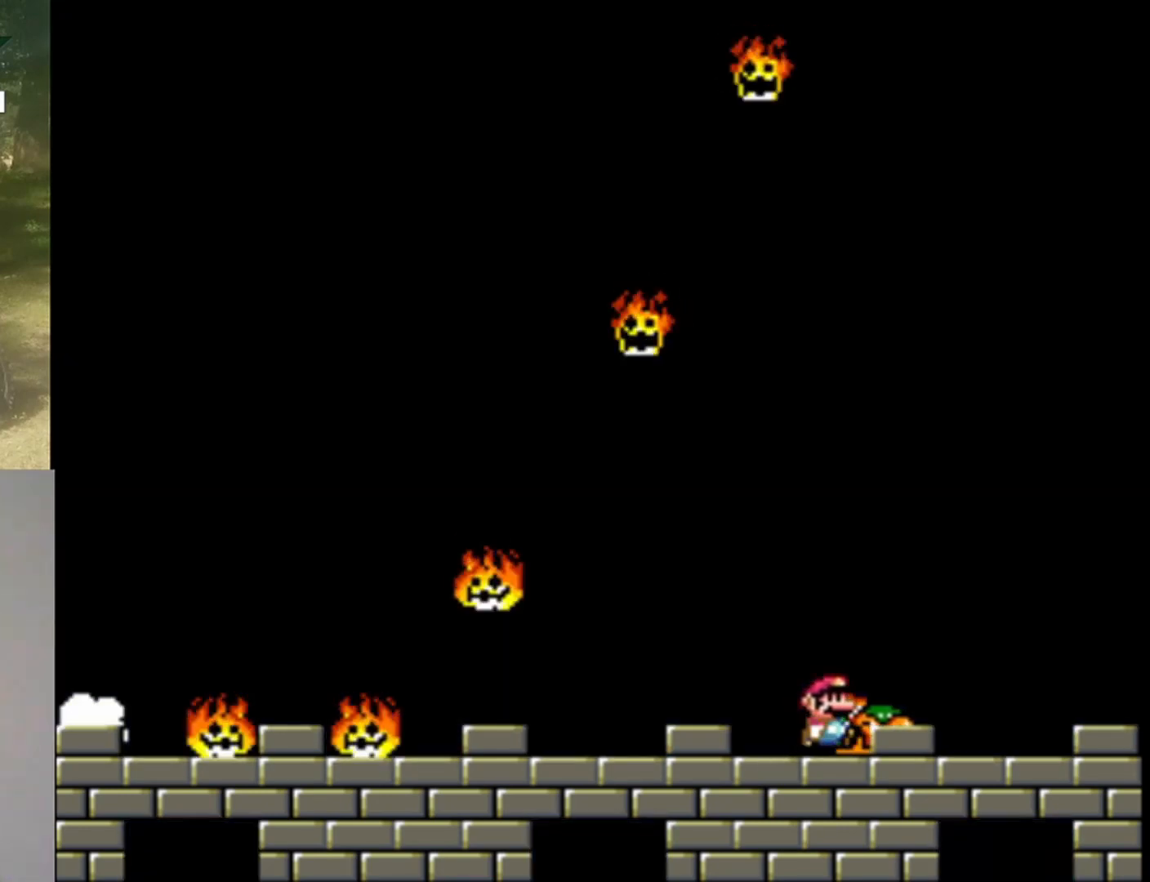
{"buttons": ["Y", "DPAD_RIGHT"], "events": [[200, "DPAD_RIGHT", "down"], [267, "Y", "down"]]}
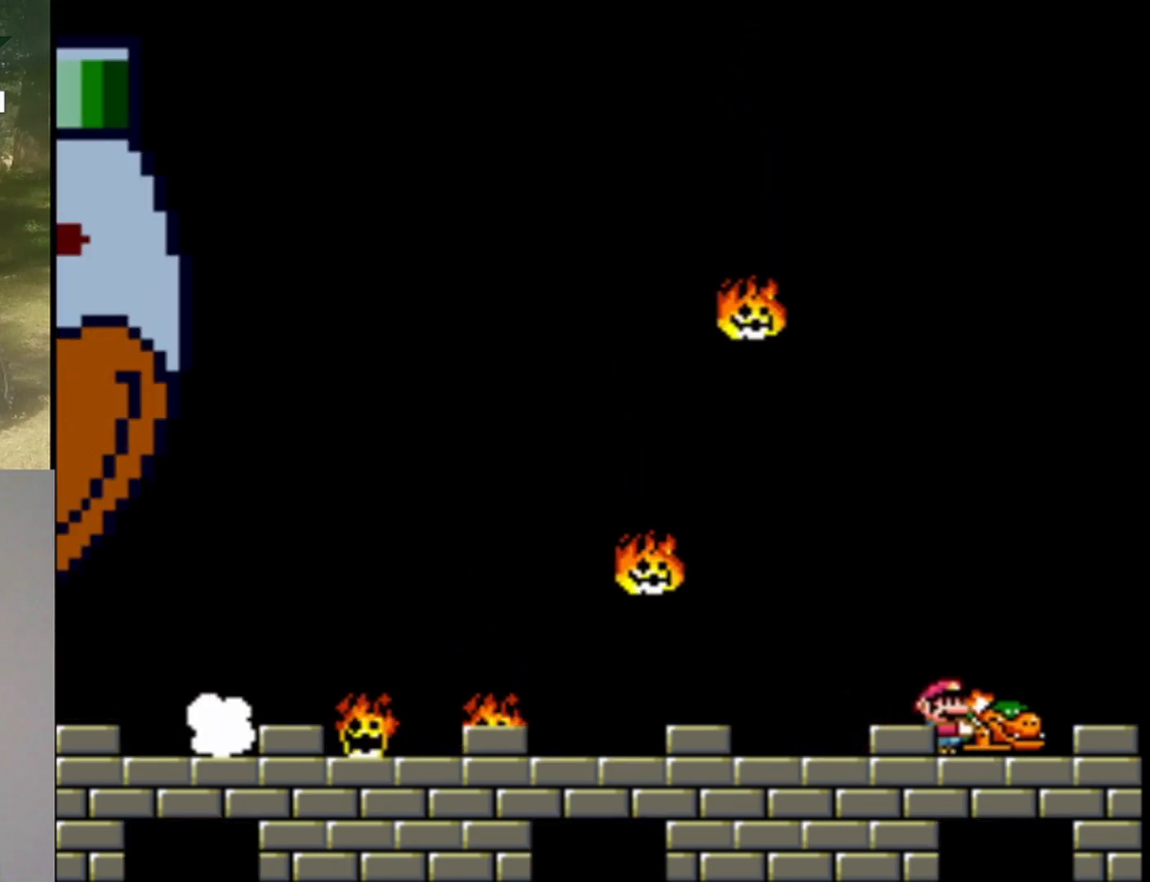
{"buttons": ["Y"], "events": [[67, "DPAD_RIGHT", "up"], [233, "DPAD_LEFT", "down"], [333, "DPAD_LEFT", "up"]]}
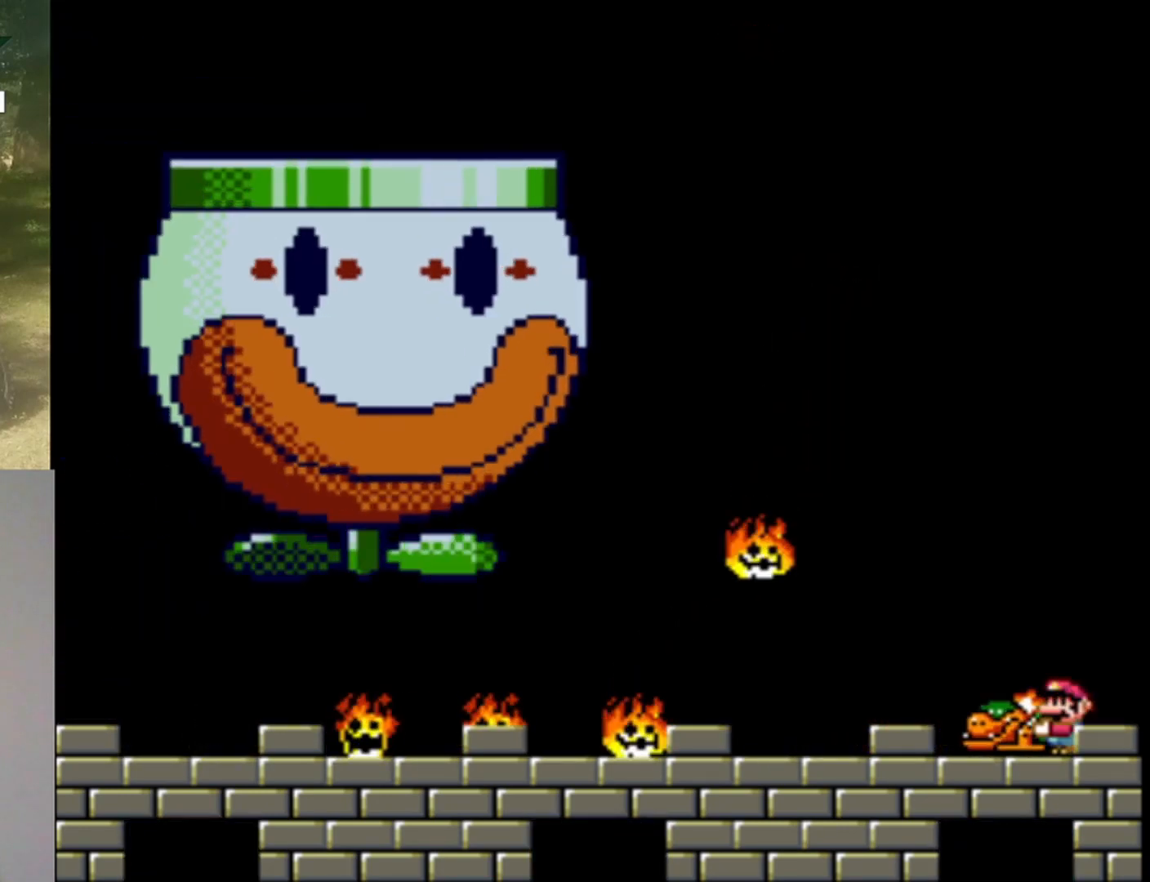
{"buttons": ["Y"], "events": []}
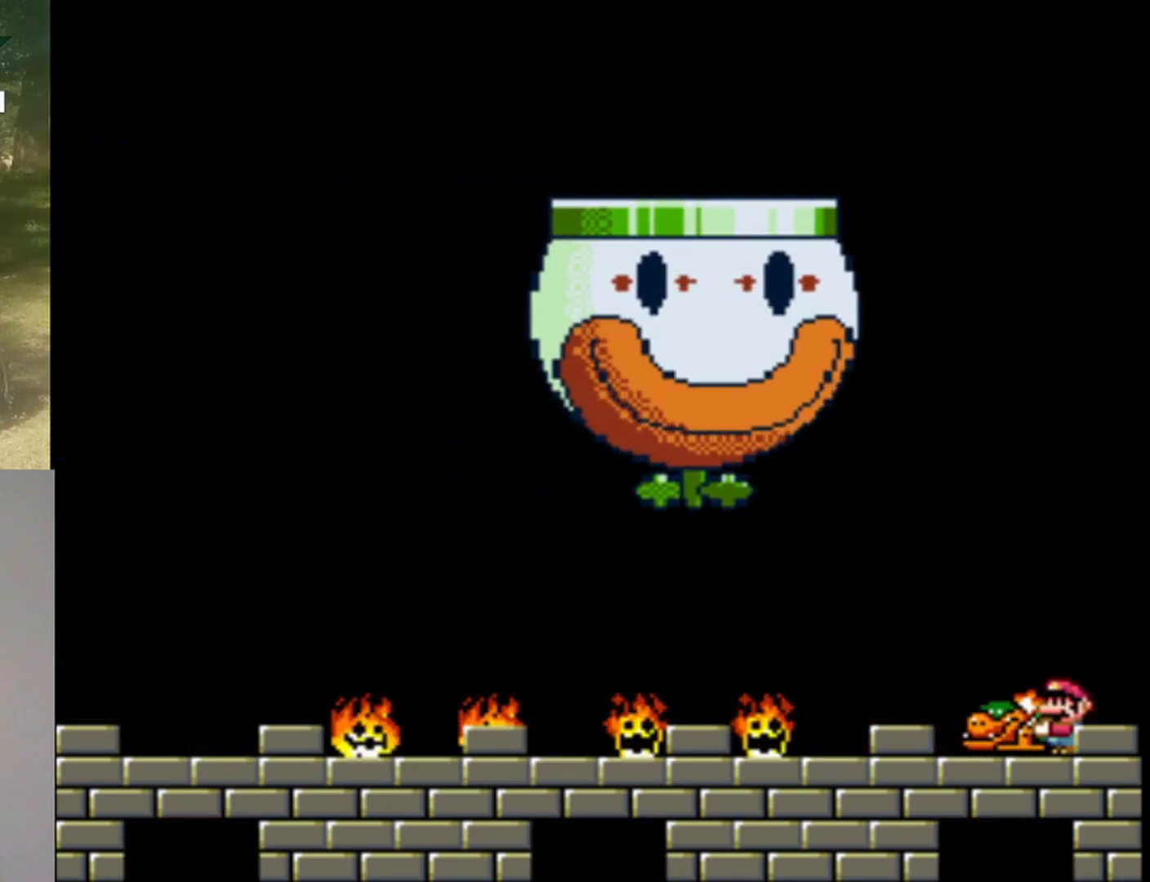
{"buttons": [], "events": [[33, "DPAD_LEFT", "down"], [100, "Y", "up"], [133, "DPAD_LEFT", "up"]]}
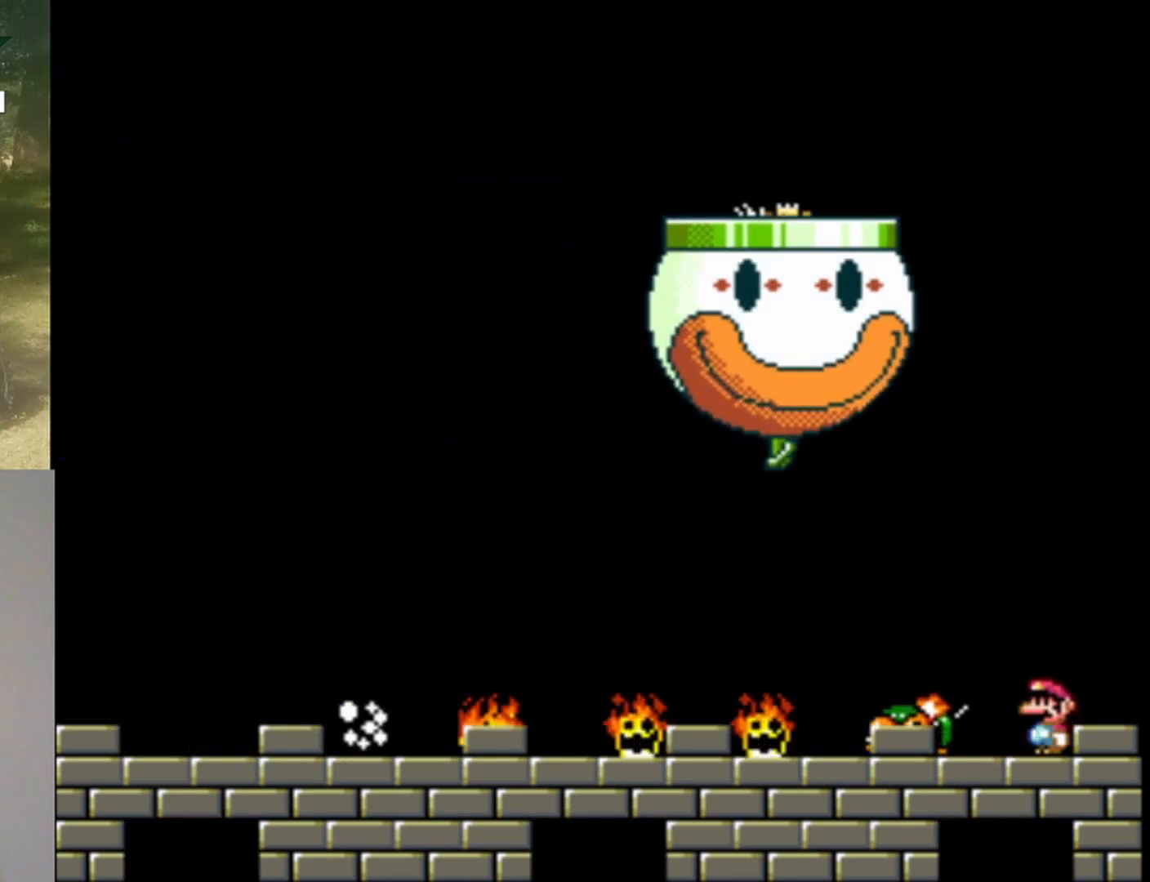
{"buttons": ["Y", "DPAD_LEFT"], "events": [[100, "DPAD_LEFT", "down"], [167, "Y", "down"]]}
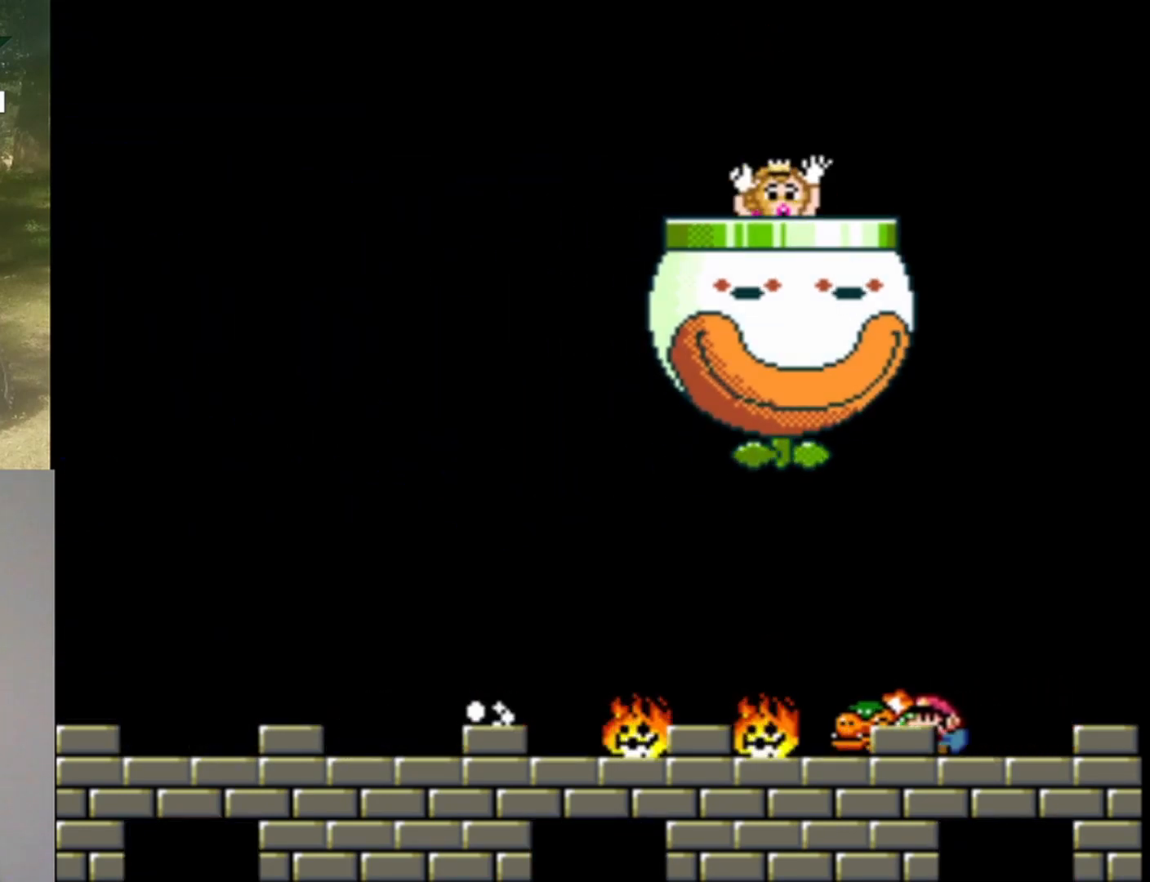
{"buttons": ["B", "Y", "DPAD_LEFT"], "events": [[33, "B", "down"]]}
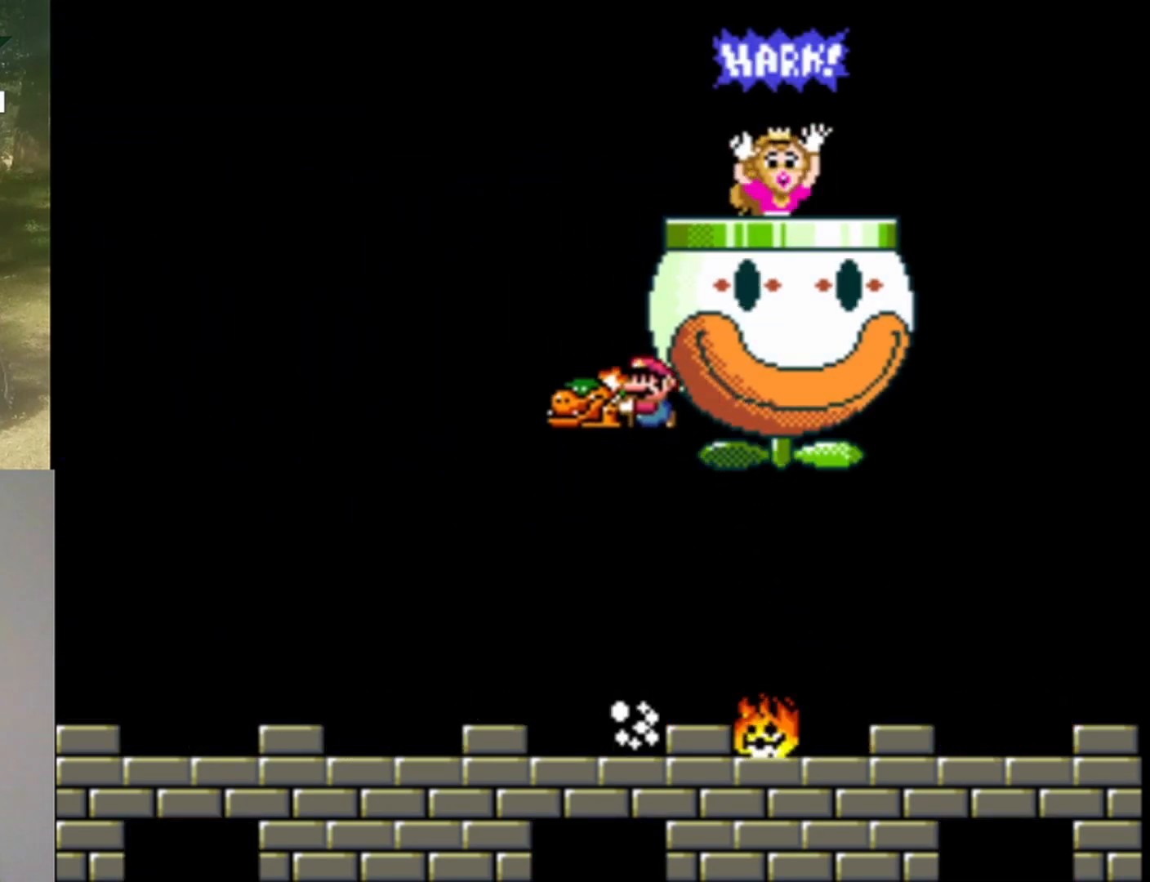
{"buttons": ["B", "Y", "DPAD_LEFT"], "events": [[200, "DPAD_LEFT", "up"], [300, "DPAD_RIGHT", "down"], [433, "DPAD_RIGHT", "up"], [500, "DPAD_LEFT", "down"]]}
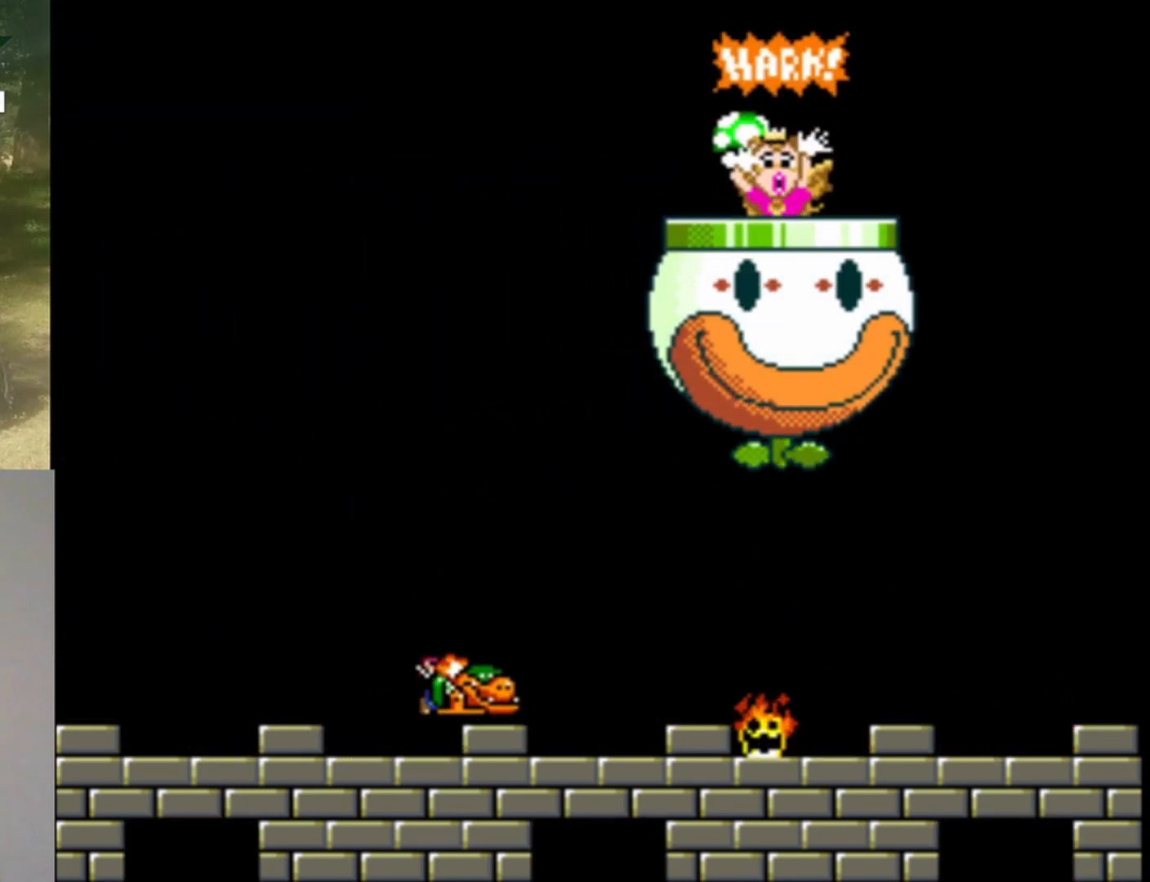
{"buttons": ["B", "Y"], "events": [[200, "DPAD_LEFT", "up"], [367, "DPAD_LEFT", "down"], [500, "DPAD_LEFT", "up"]]}
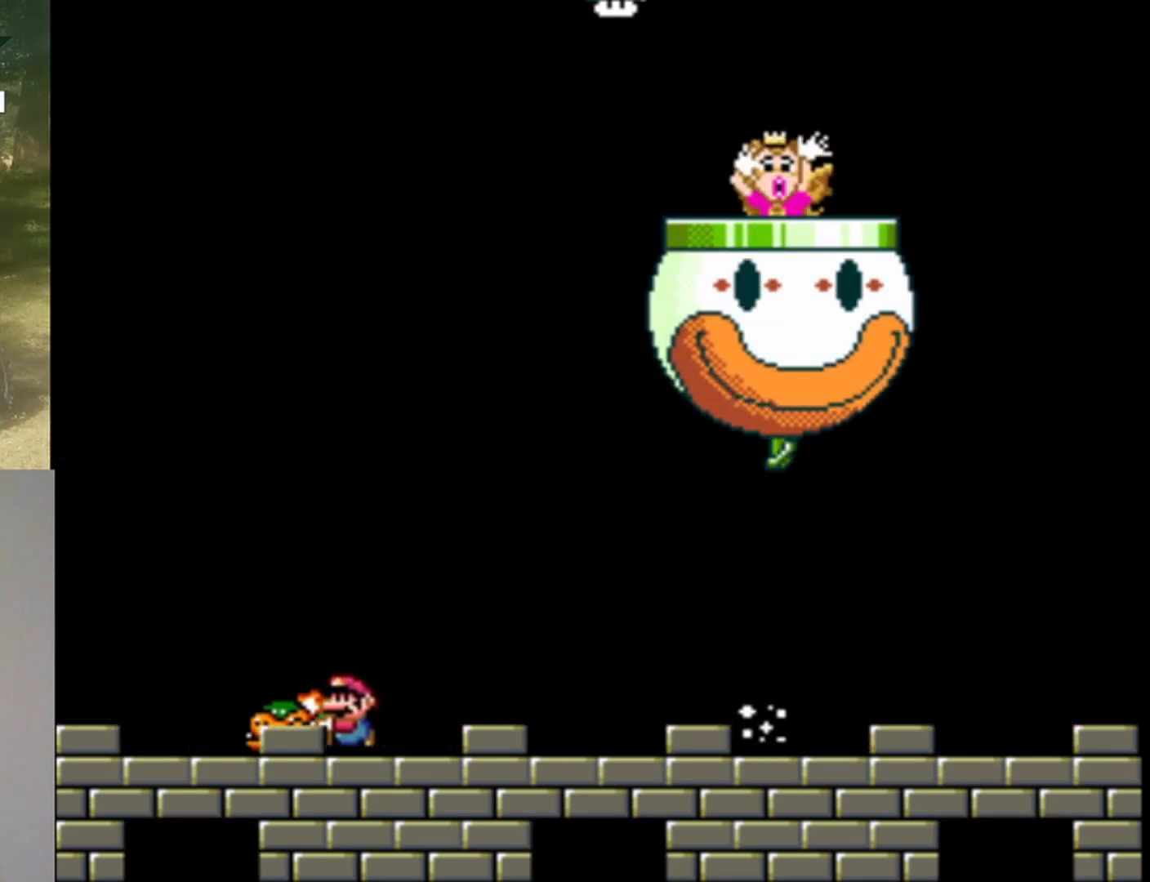
{"buttons": ["B", "Y"], "events": [[167, "DPAD_LEFT", "down"], [333, "DPAD_LEFT", "up"]]}
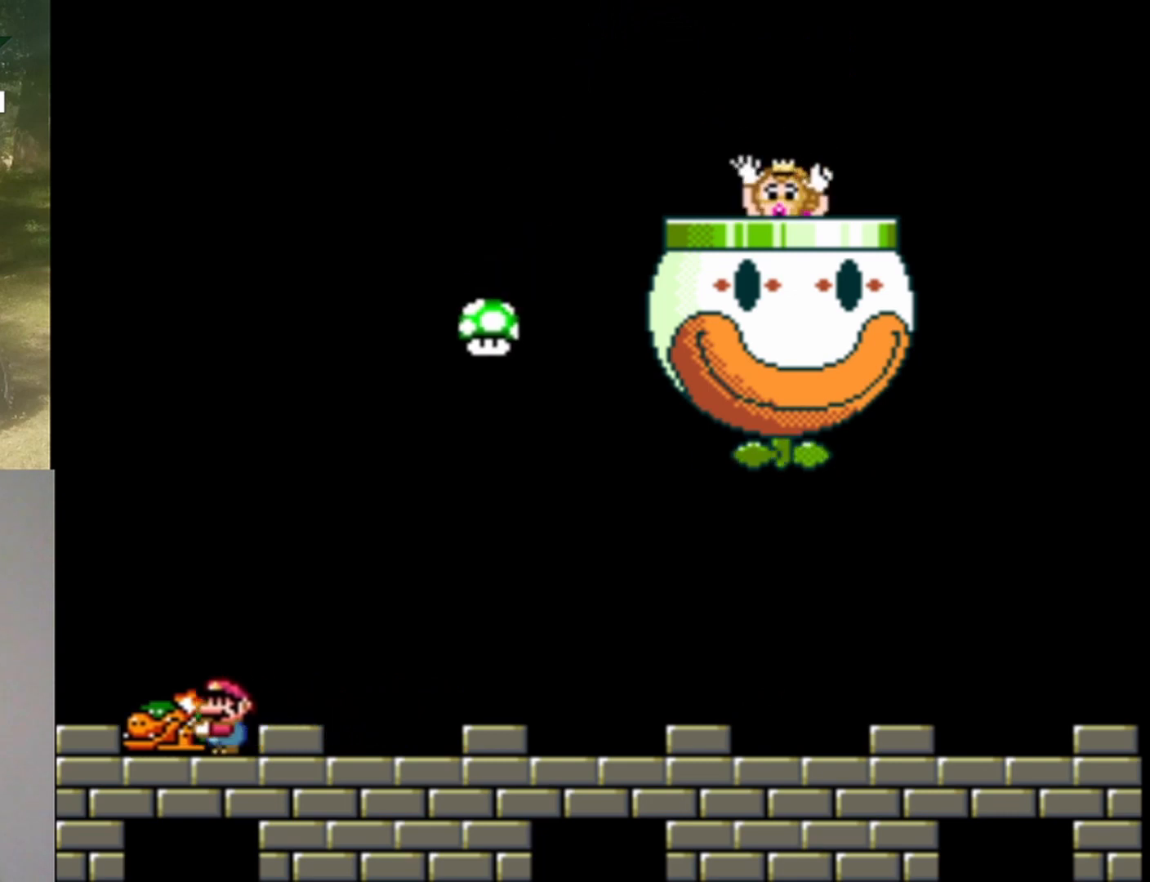
{"buttons": ["B", "Y"], "events": []}
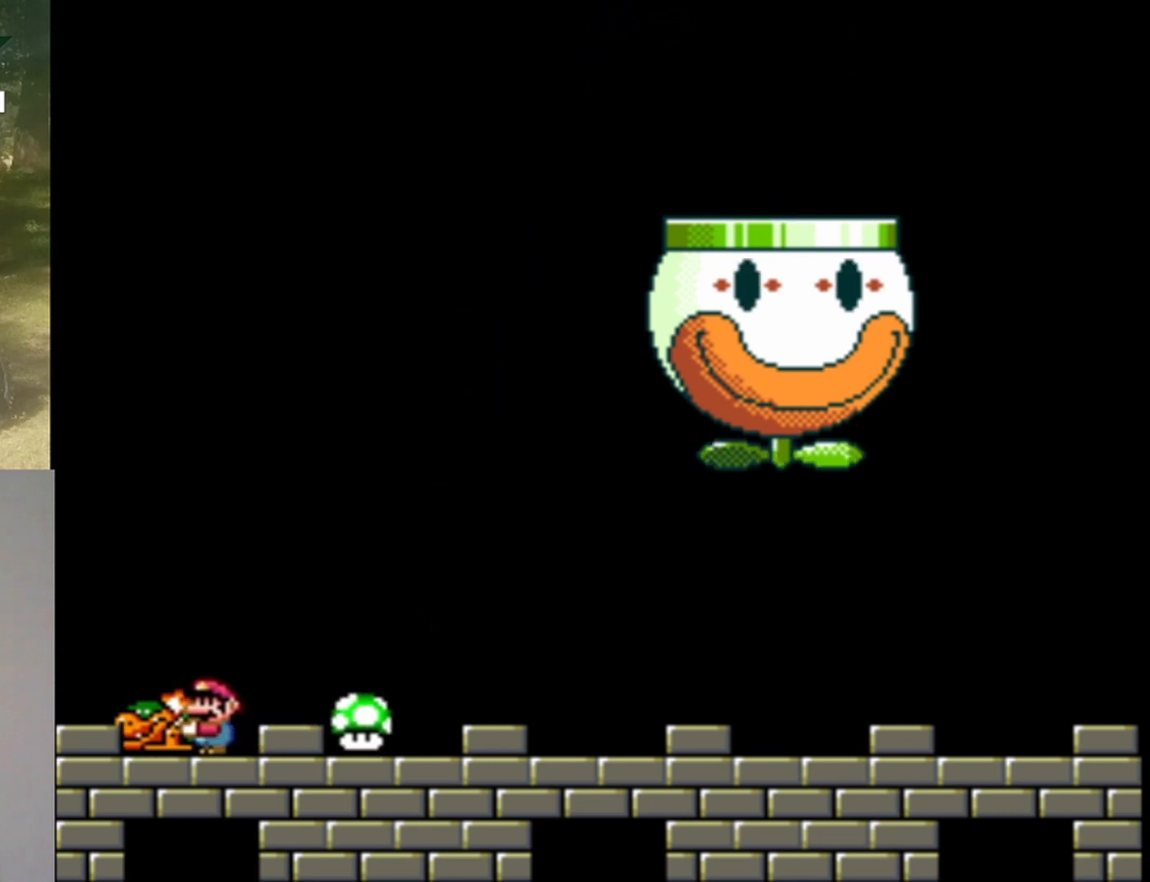
{"buttons": ["B", "Y"], "events": []}
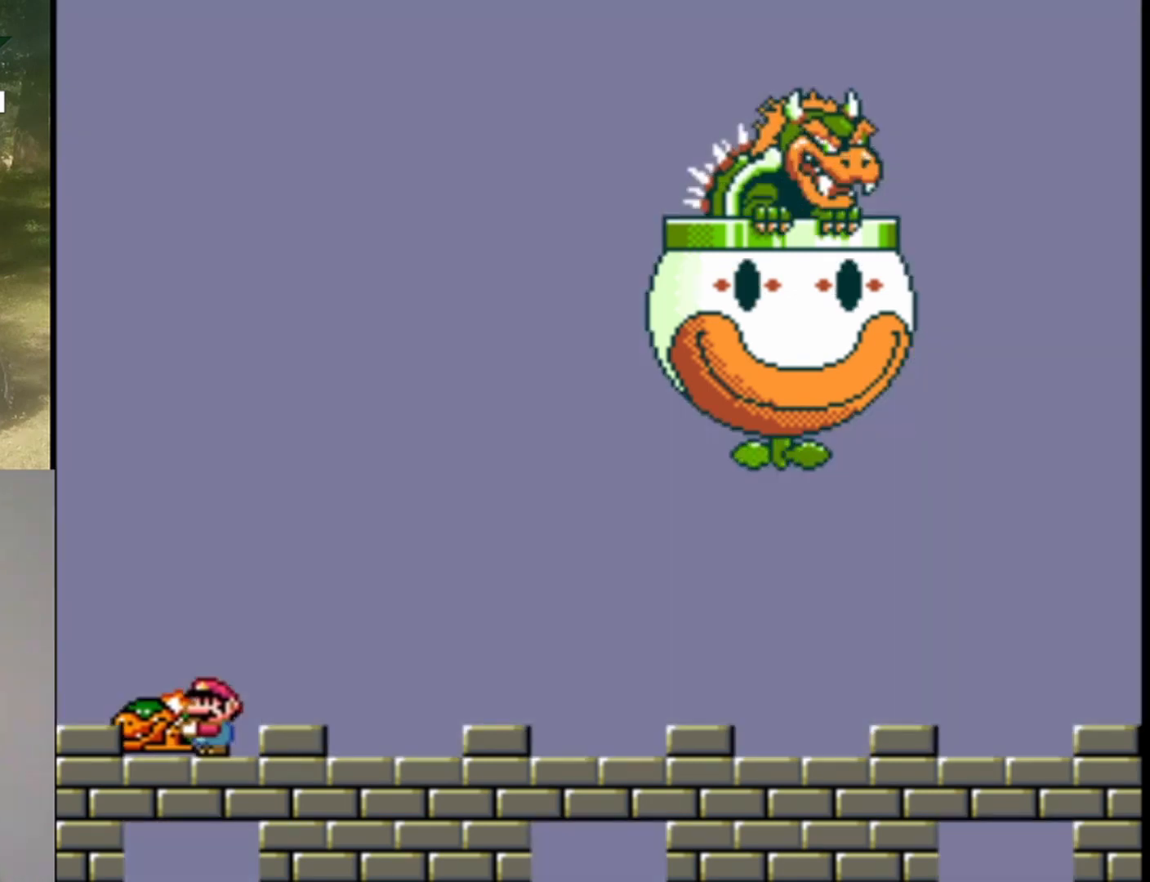
{"buttons": ["B", "Y"], "events": []}
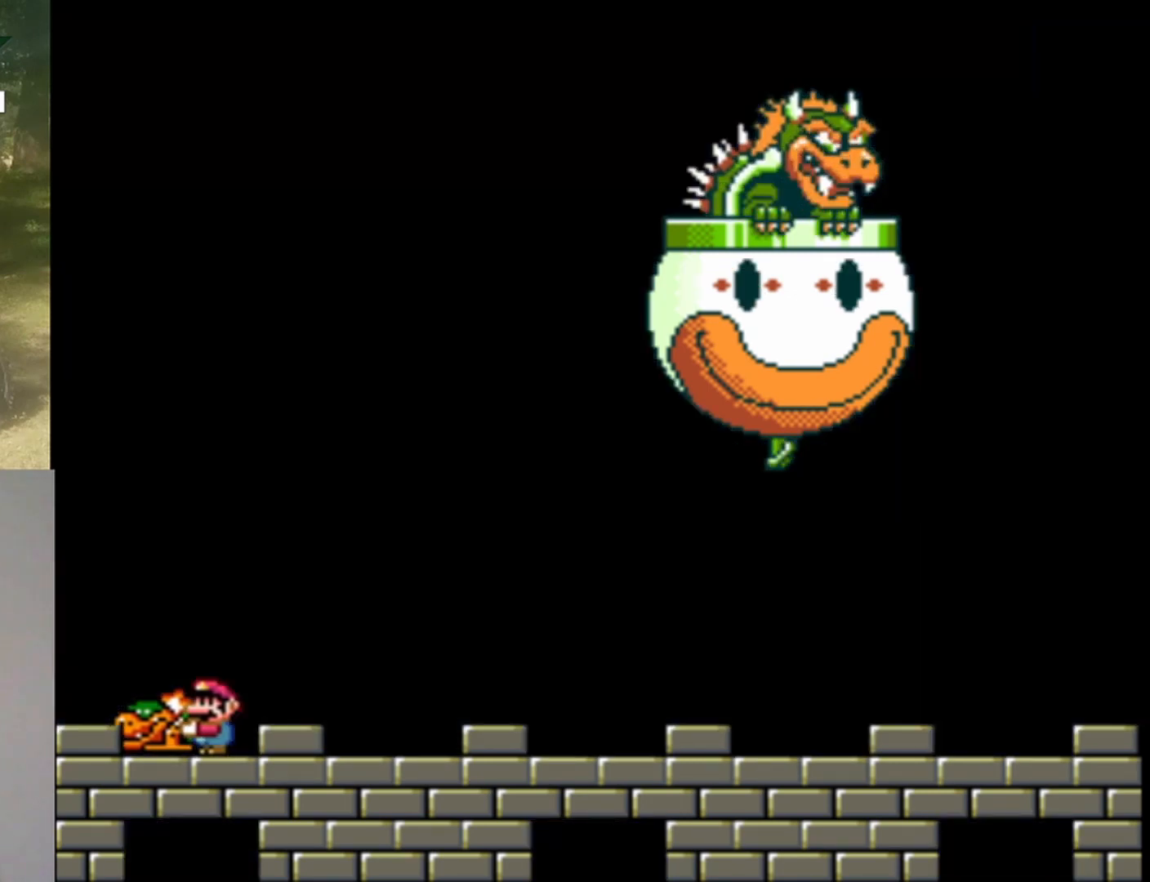
{"buttons": ["DPAD_RIGHT"], "events": [[33, "DPAD_RIGHT", "down"], [133, "DPAD_RIGHT", "up"], [200, "B", "up"], [233, "Y", "up"], [400, "DPAD_RIGHT", "down"]]}
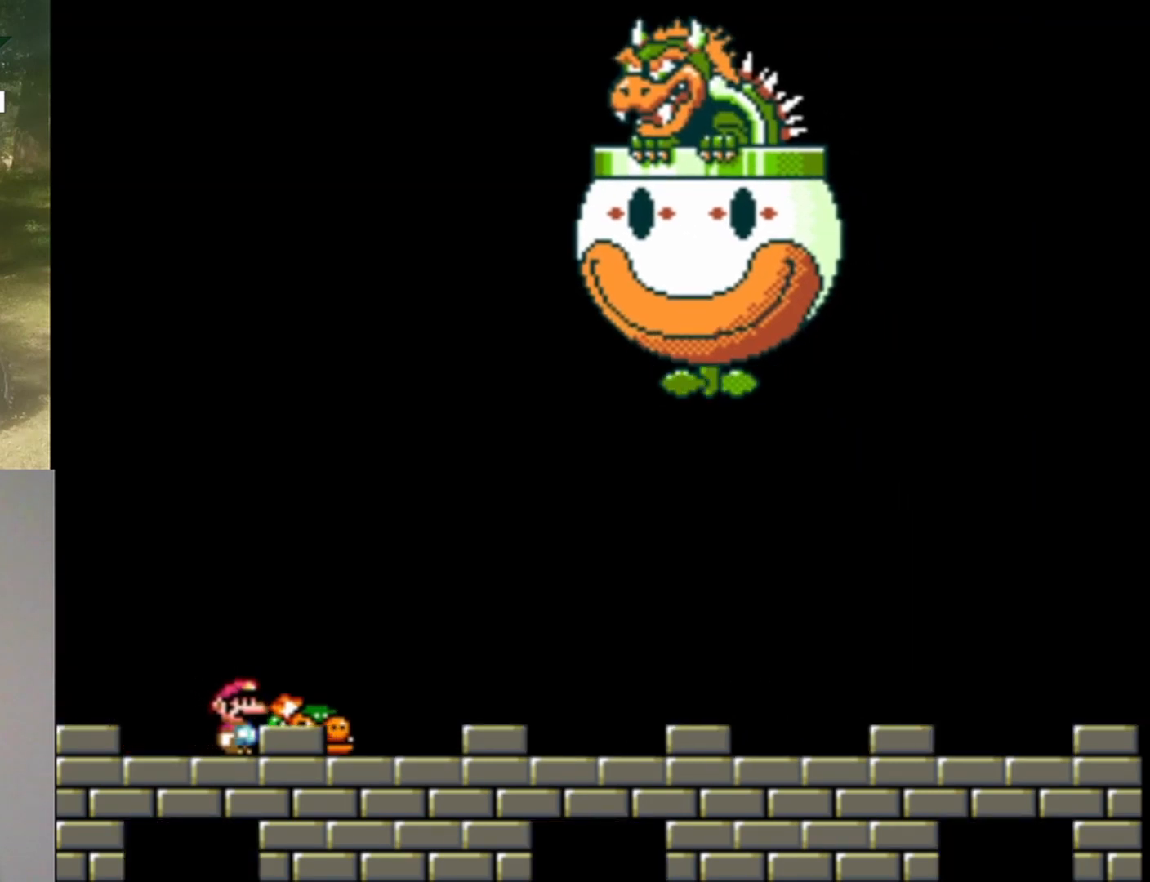
{"buttons": ["Y", "DPAD_LEFT"], "events": [[200, "DPAD_RIGHT", "up"], [233, "Y", "down"], [267, "DPAD_LEFT", "down"]]}
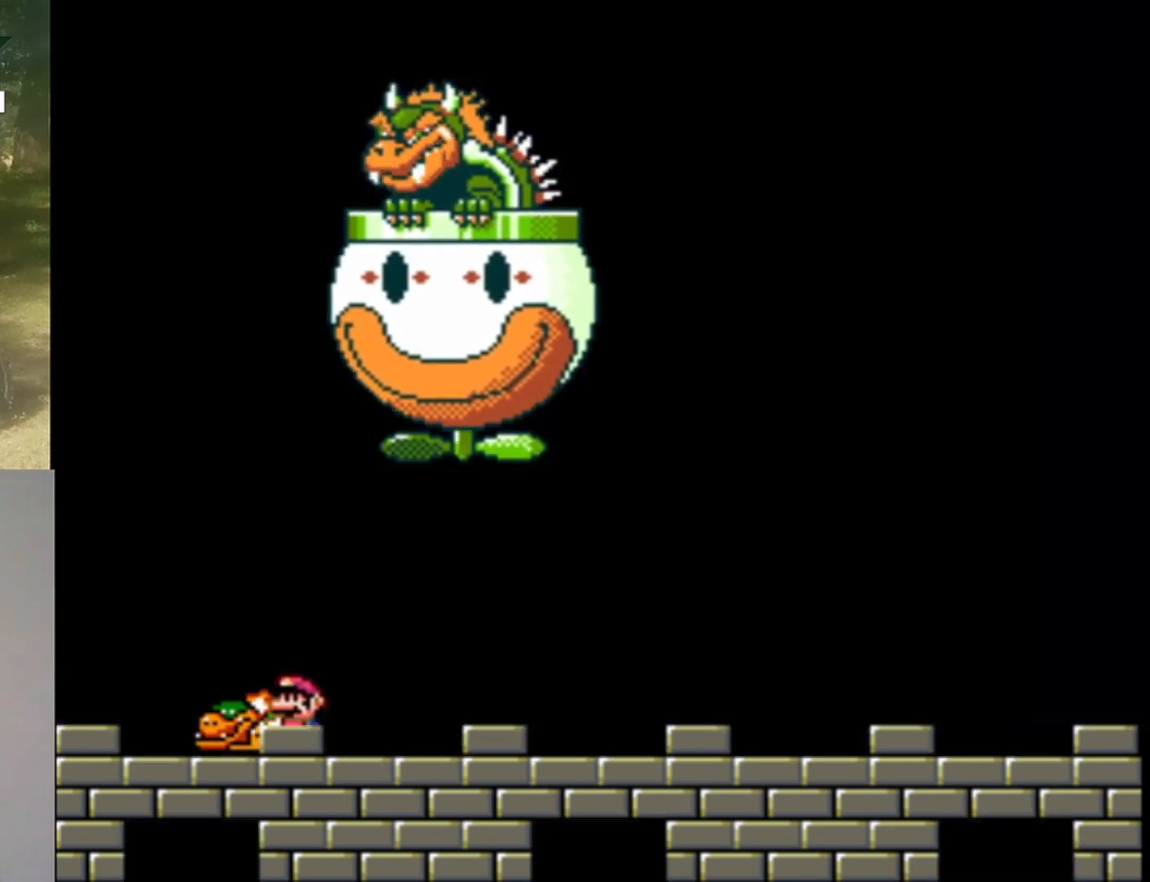
{"buttons": ["Y"], "events": [[333, "DPAD_LEFT", "up"], [433, "DPAD_RIGHT", "down"], [500, "DPAD_RIGHT", "up"]]}
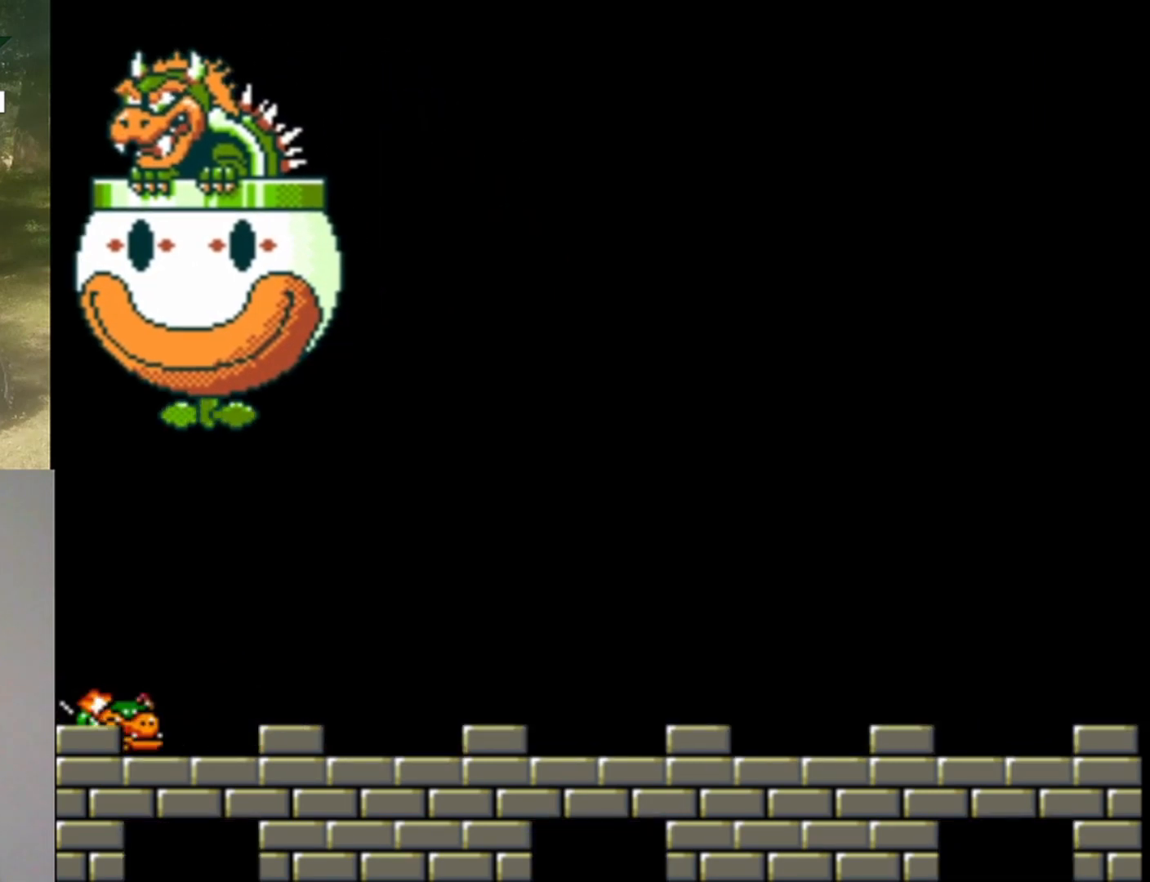
{"buttons": [], "events": [[300, "Y", "up"]]}
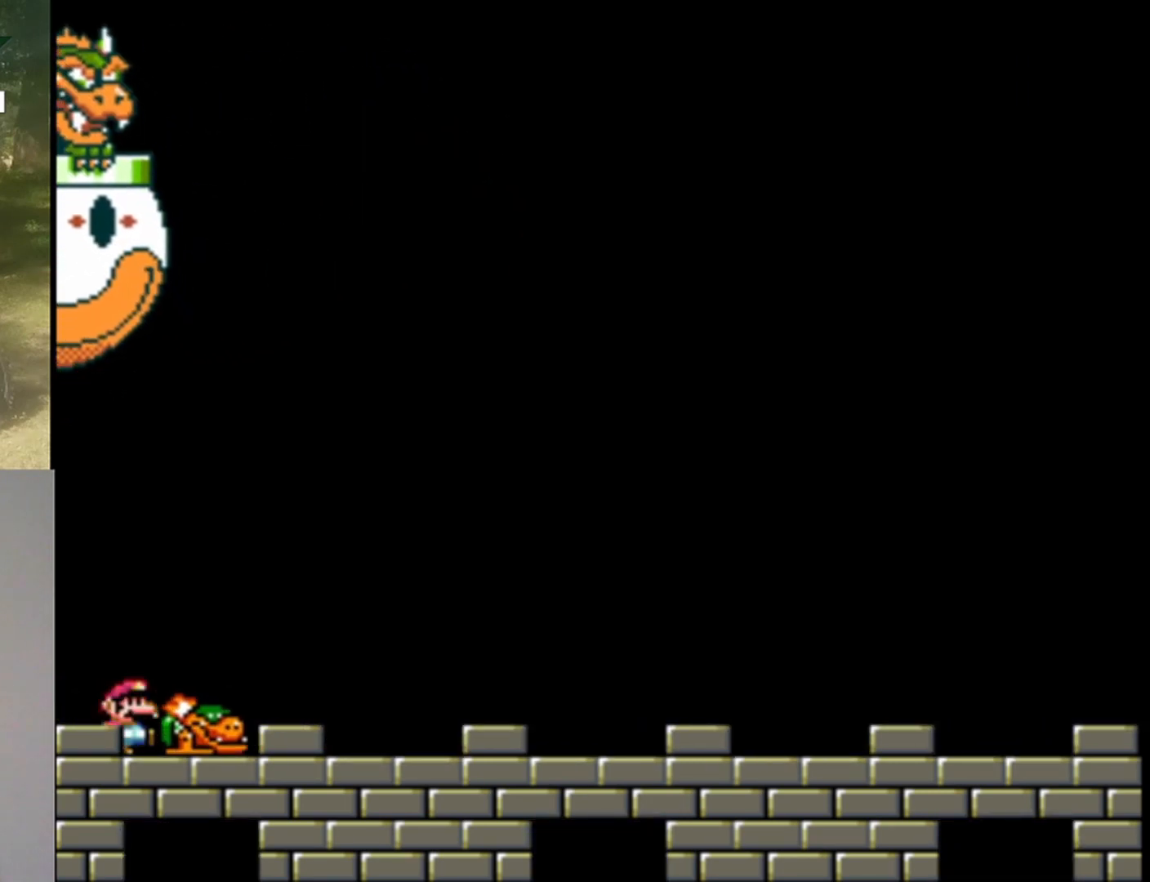
{"buttons": [], "events": [[333, "DPAD_RIGHT", "down"], [400, "DPAD_RIGHT", "up"]]}
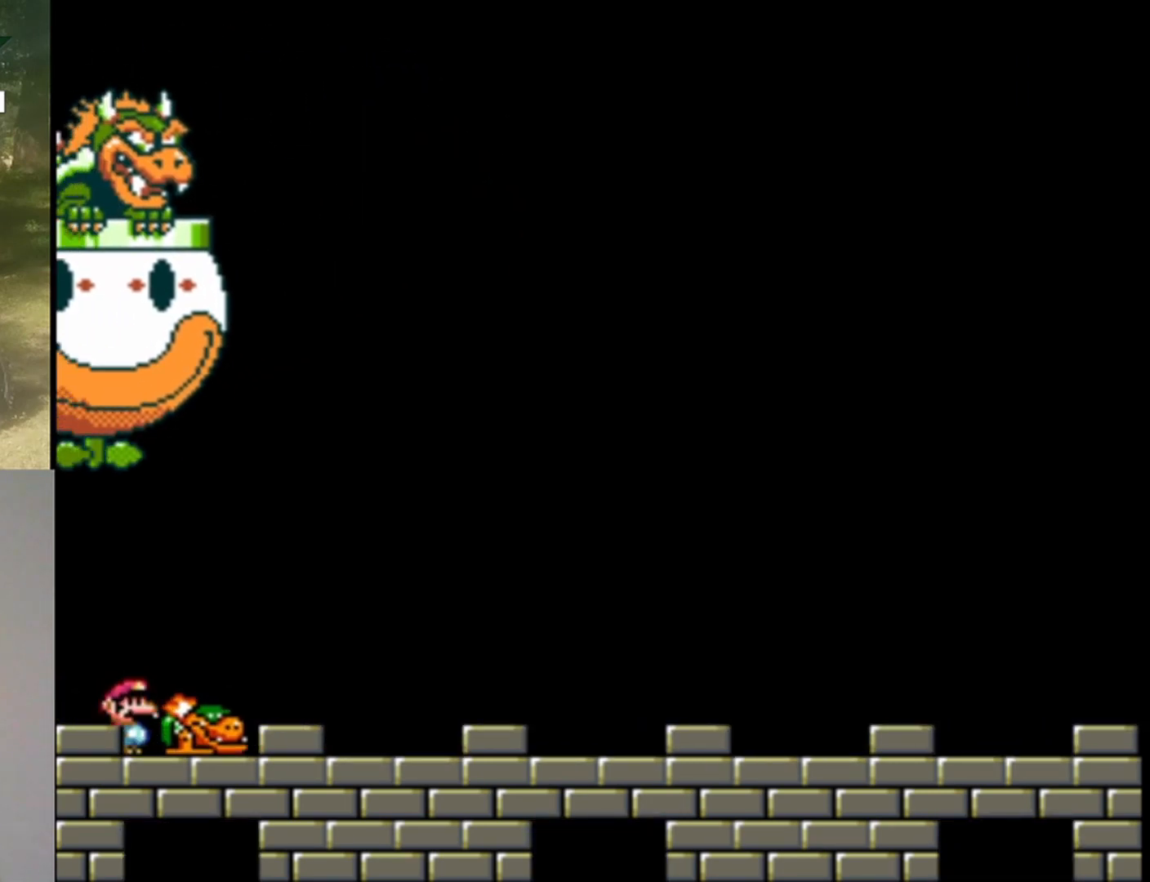
{"buttons": [], "events": [[100, "DPAD_LEFT", "down"], [367, "DPAD_LEFT", "up"]]}